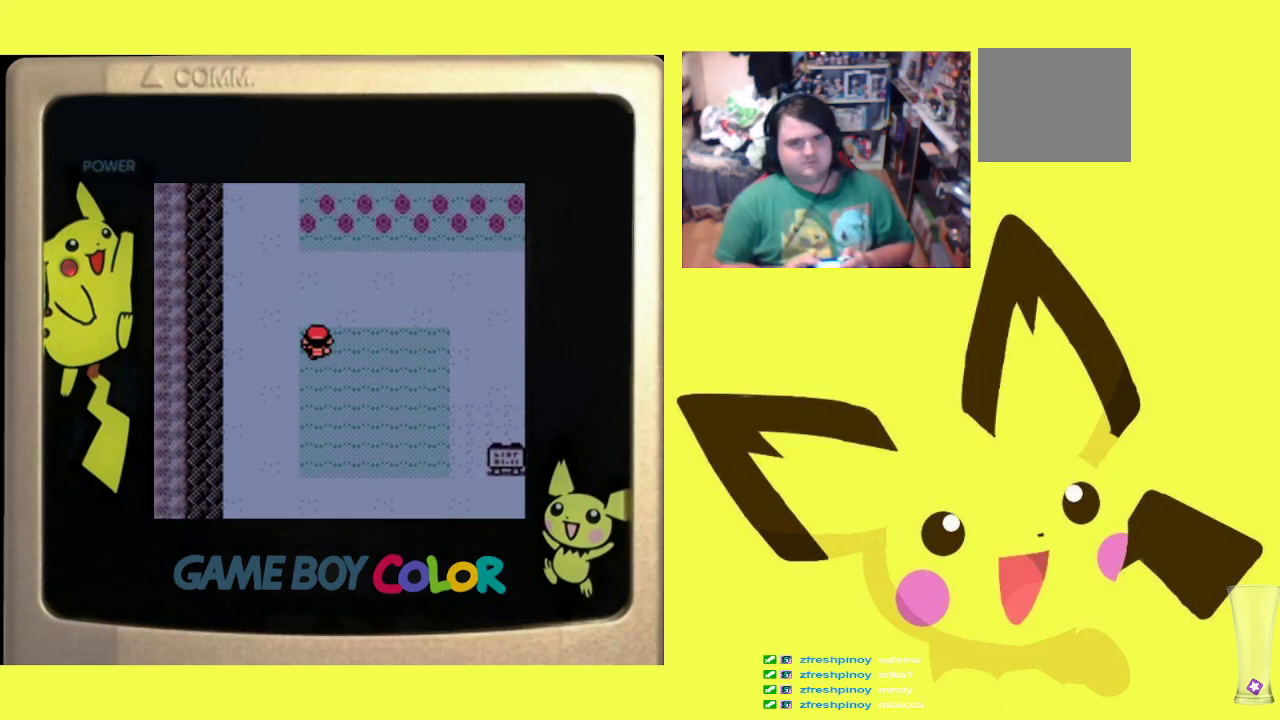
Gameplay with a controller (PlayStation layout); each line is a JSON object with the inputs held at the frame after it. "events" lists button and stick changes between this image and that frame as [ms after this image, input, new state], when the widget could be followed in between. Not read: left_stick right_stick.
{"buttons": ["DPAD_UP"], "events": [[167, "R1", "down"], [267, "R1", "up"], [417, "DPAD_RIGHT", "up"], [417, "DPAD_UP", "down"]]}
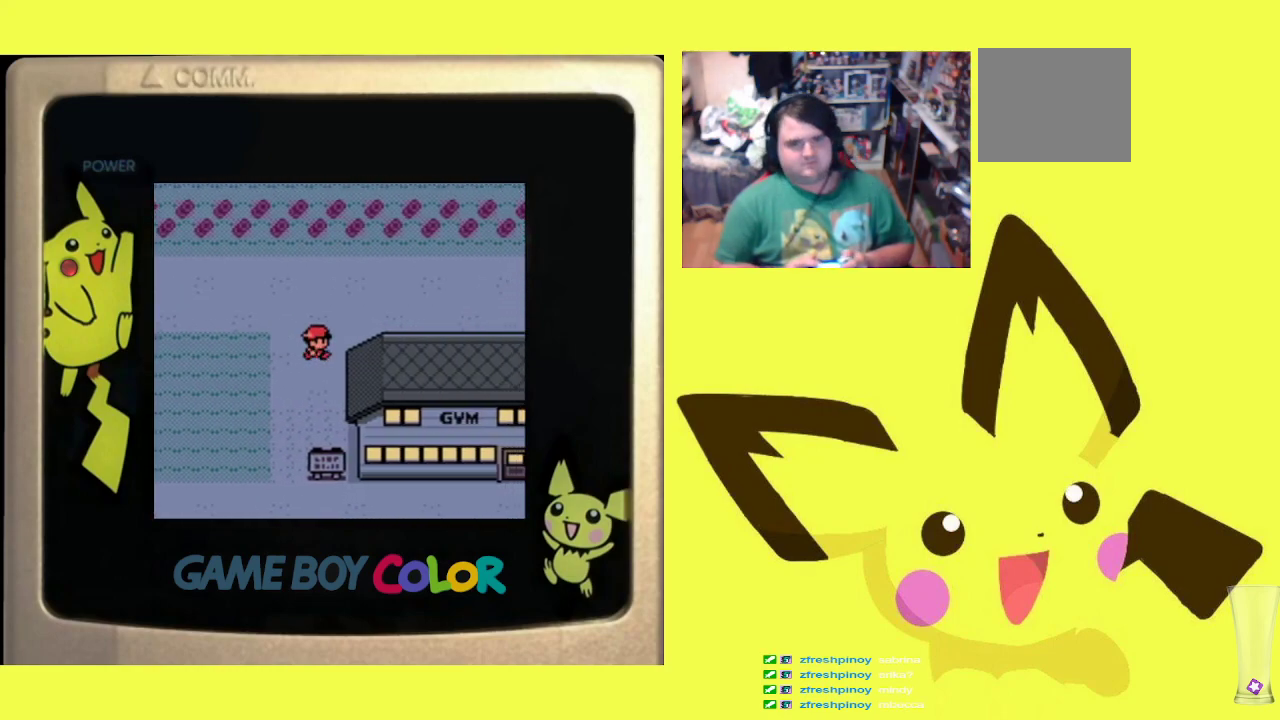
{"buttons": ["R1", "DPAD_RIGHT"], "events": [[50, "DPAD_RIGHT", "down"], [50, "DPAD_UP", "up"], [383, "R1", "down"]]}
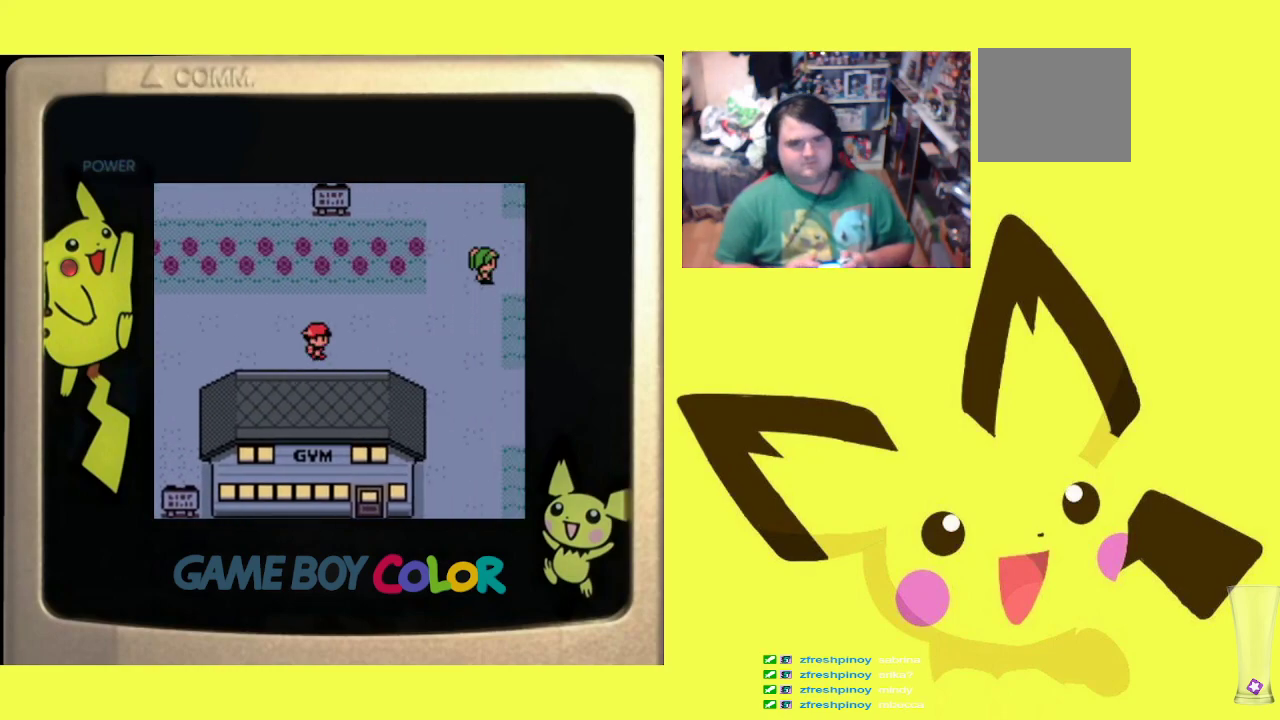
{"buttons": ["R1", "DPAD_DOWN"], "events": [[183, "R1", "up"], [200, "DPAD_RIGHT", "up"], [250, "DPAD_DOWN", "down"], [417, "R1", "down"]]}
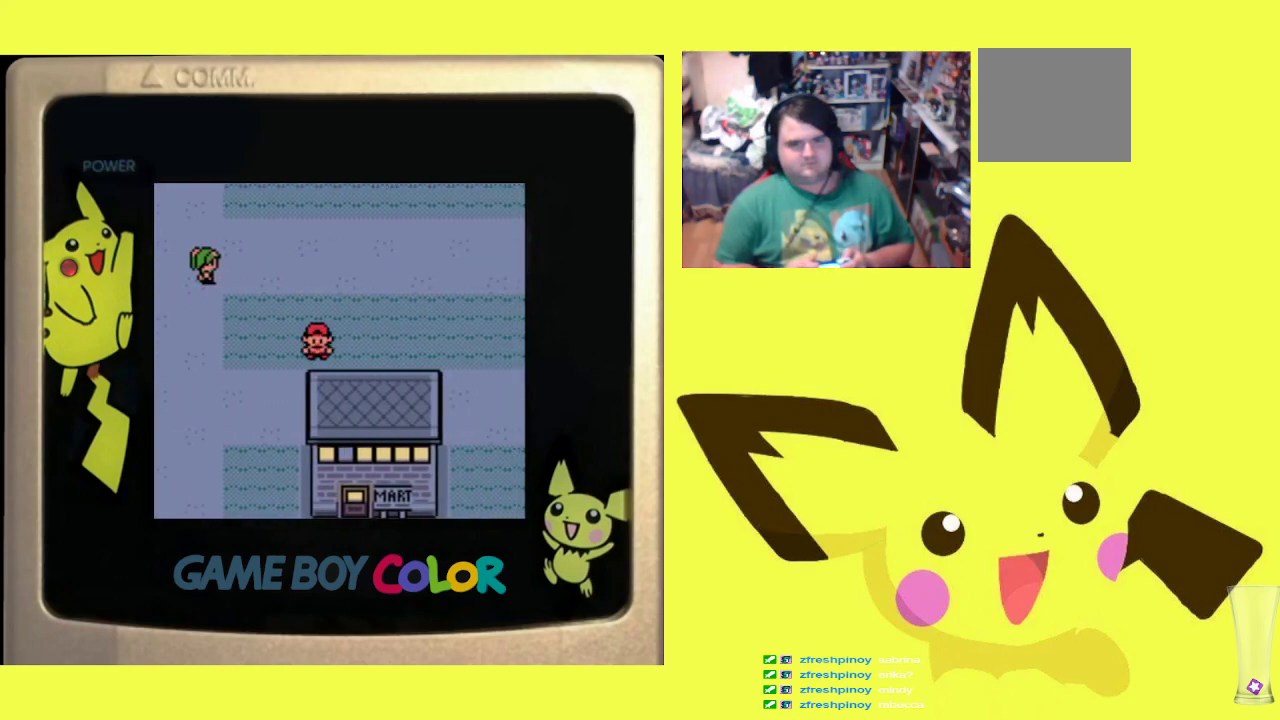
{"buttons": ["DPAD_DOWN"], "events": [[83, "R1", "up"], [167, "DPAD_DOWN", "up"], [167, "DPAD_LEFT", "down"], [417, "DPAD_DOWN", "down"], [433, "DPAD_LEFT", "up"]]}
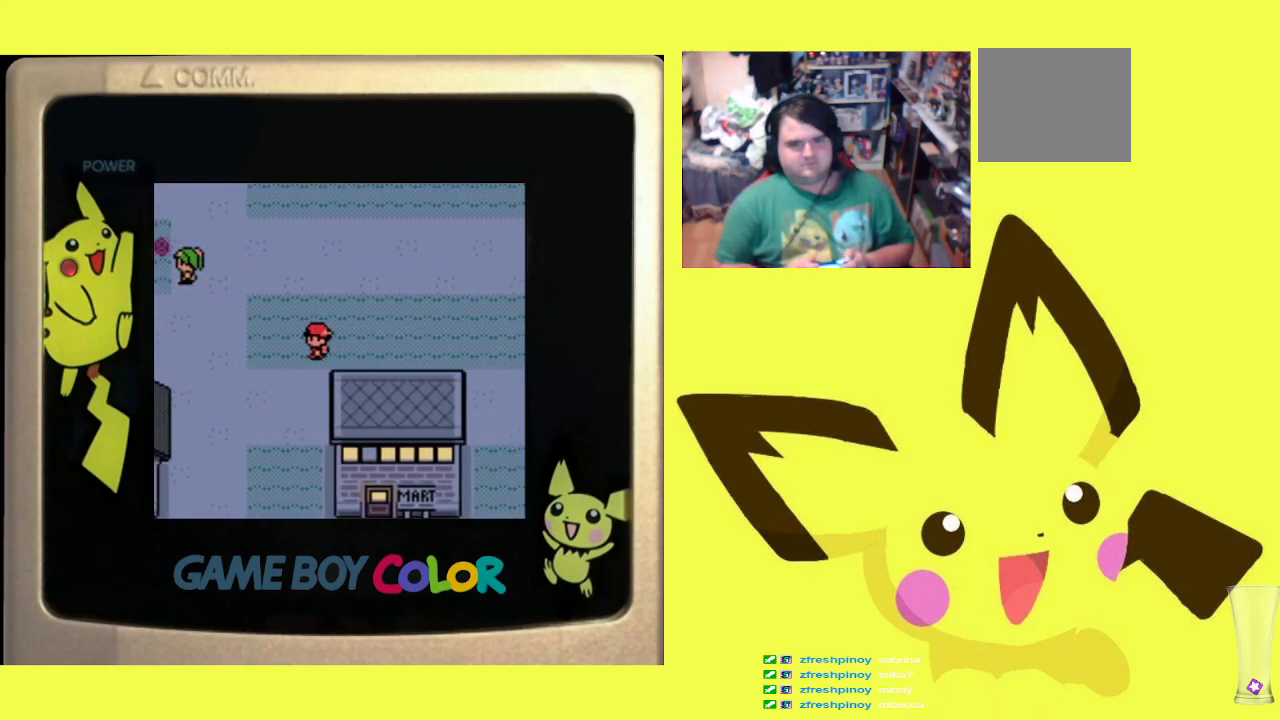
{"buttons": ["R1", "DPAD_DOWN"], "events": [[150, "R1", "down"]]}
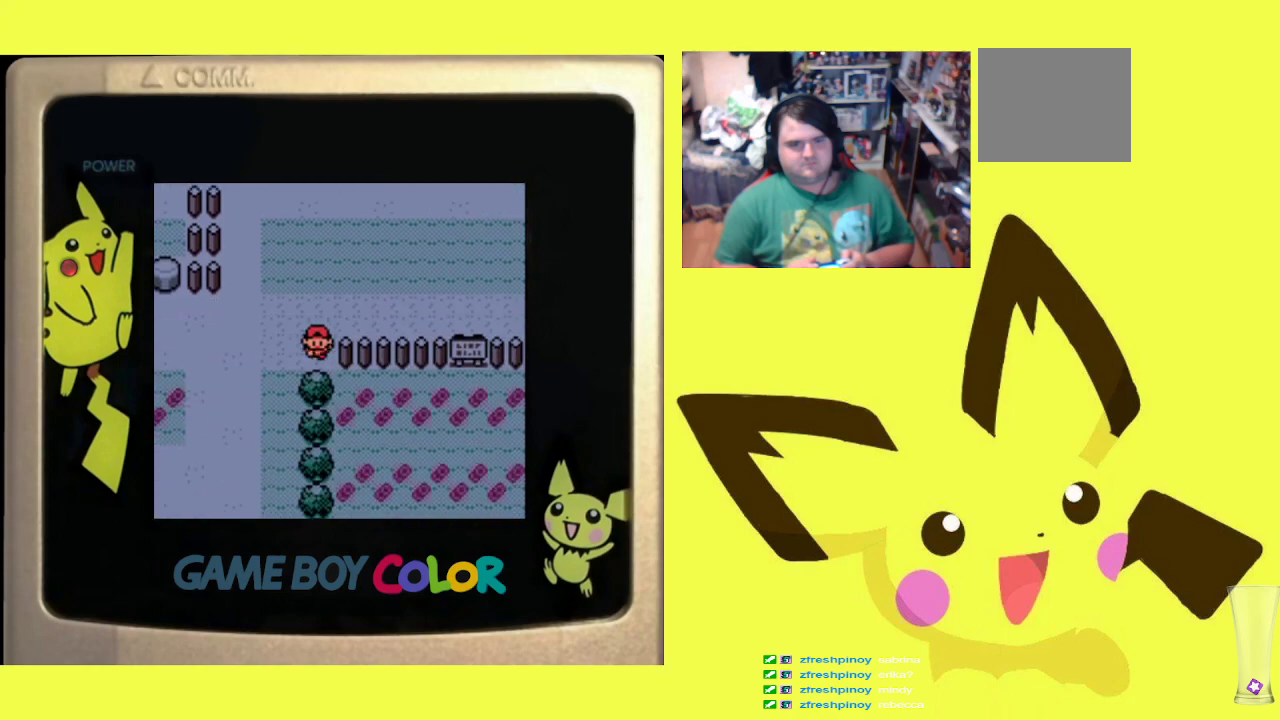
{"buttons": ["DPAD_LEFT"], "events": [[67, "R1", "up"], [233, "DPAD_DOWN", "up"], [233, "DPAD_LEFT", "down"]]}
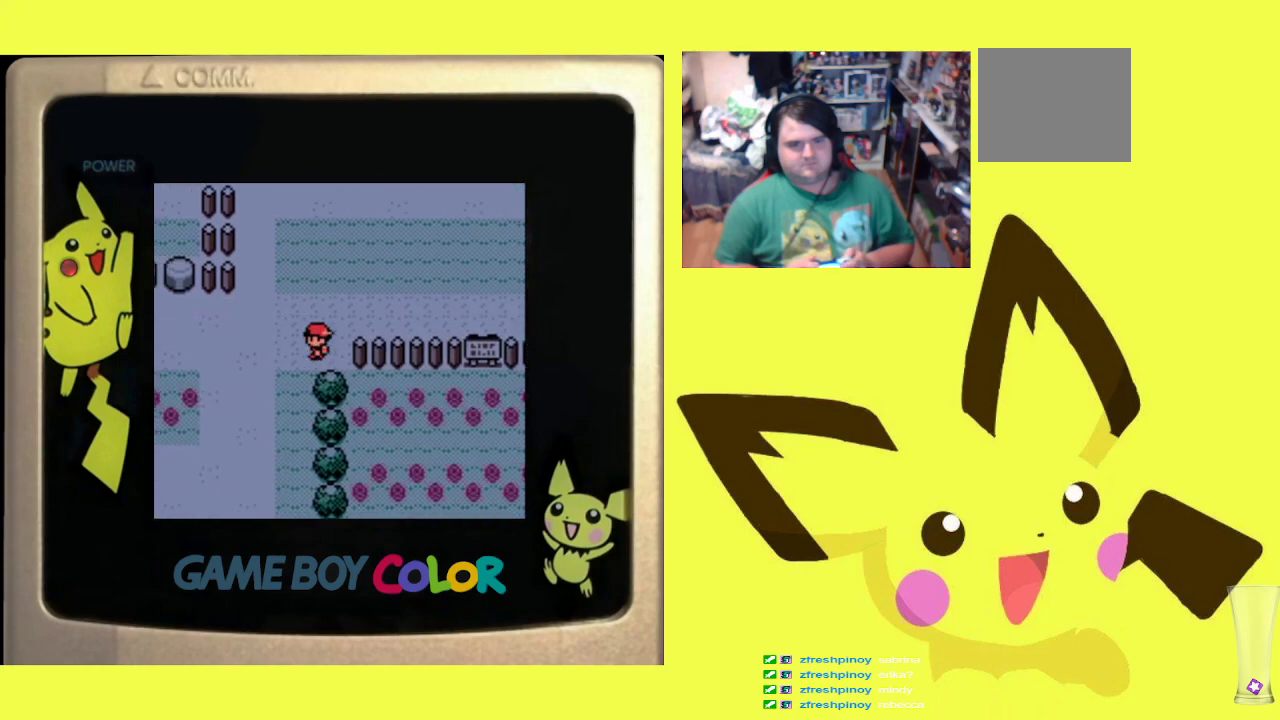
{"buttons": ["DPAD_LEFT"], "events": [[17, "DPAD_DOWN", "down"], [33, "DPAD_LEFT", "up"], [183, "R1", "down"], [317, "R1", "up"], [400, "DPAD_LEFT", "down"], [417, "DPAD_DOWN", "up"]]}
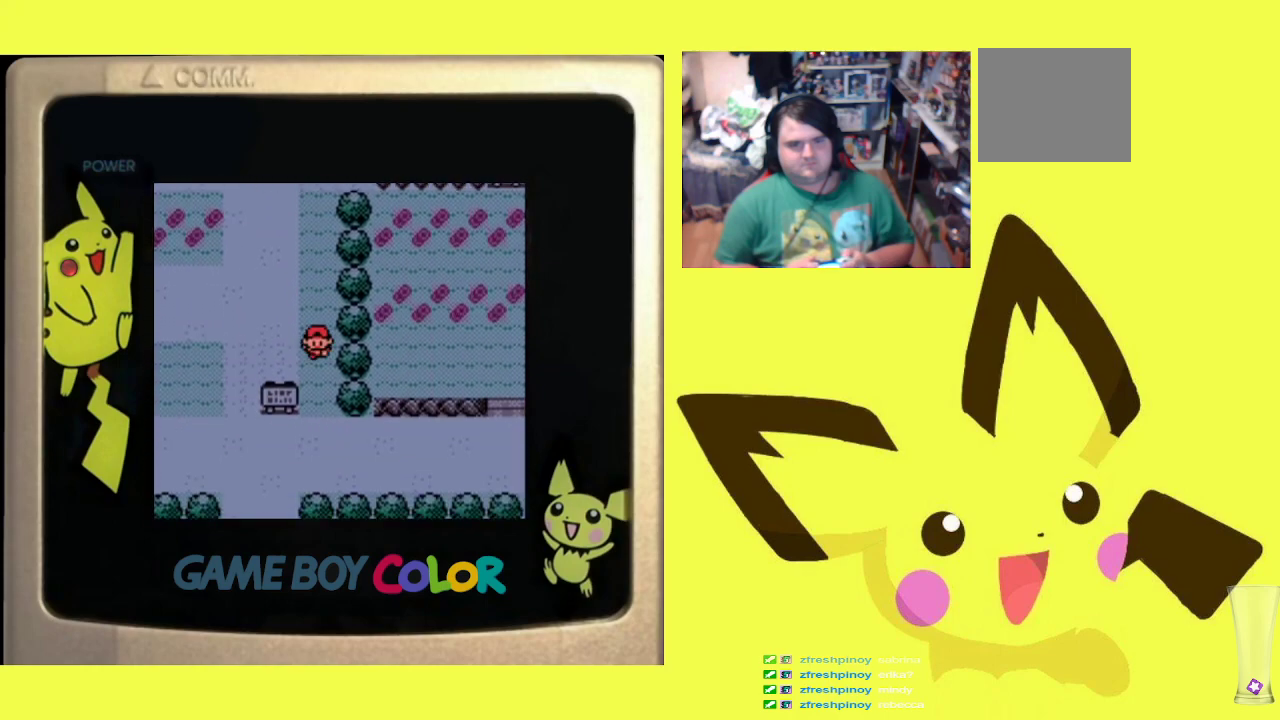
{"buttons": ["DPAD_UP"], "events": [[183, "R1", "down"], [283, "R1", "up"], [383, "DPAD_LEFT", "up"], [417, "DPAD_UP", "down"]]}
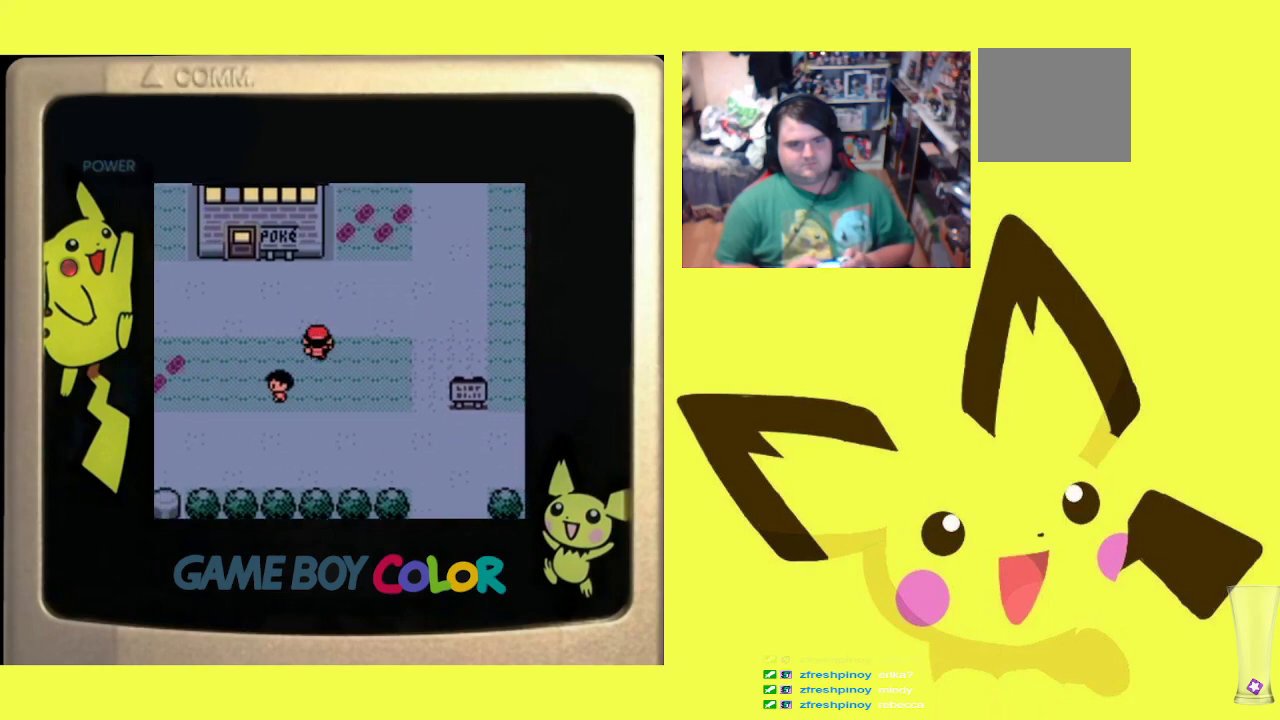
{"buttons": ["DPAD_LEFT"], "events": [[167, "DPAD_LEFT", "down"], [167, "DPAD_UP", "up"]]}
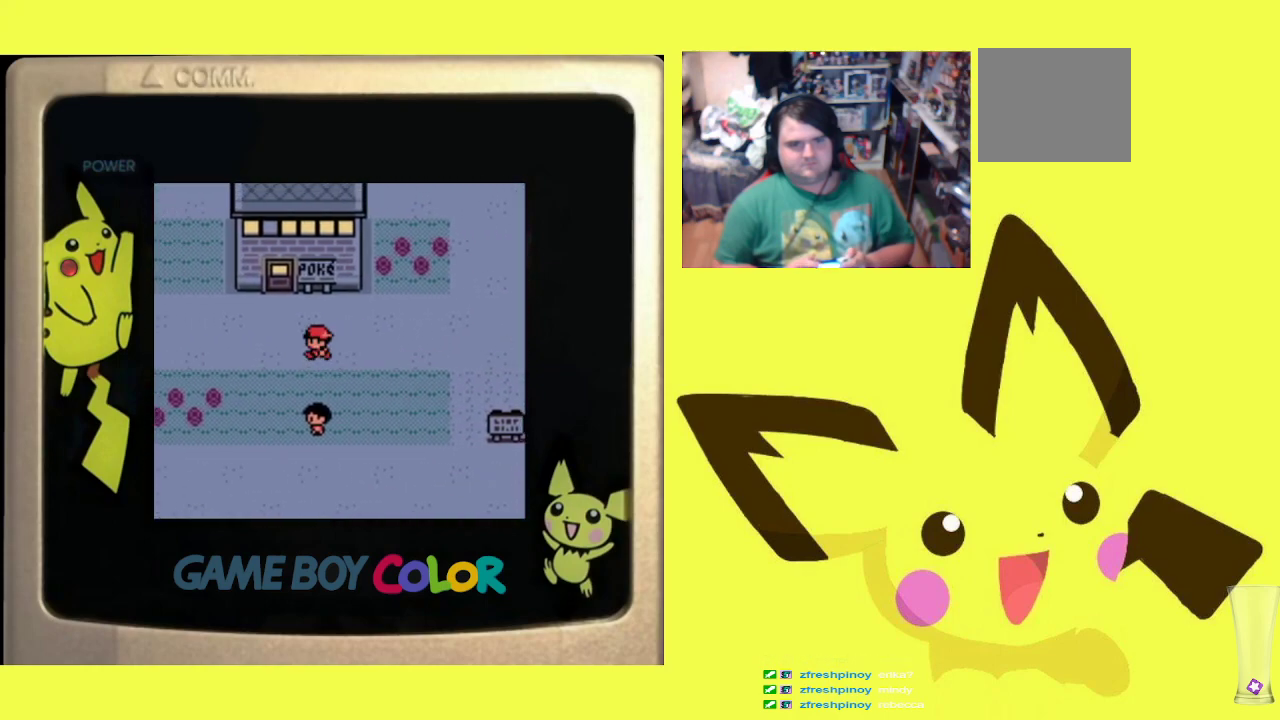
{"buttons": ["R1"], "events": [[117, "DPAD_LEFT", "up"], [117, "DPAD_UP", "down"], [267, "R1", "down"], [400, "CIRCLE", "down"], [483, "CIRCLE", "up"], [483, "DPAD_UP", "up"]]}
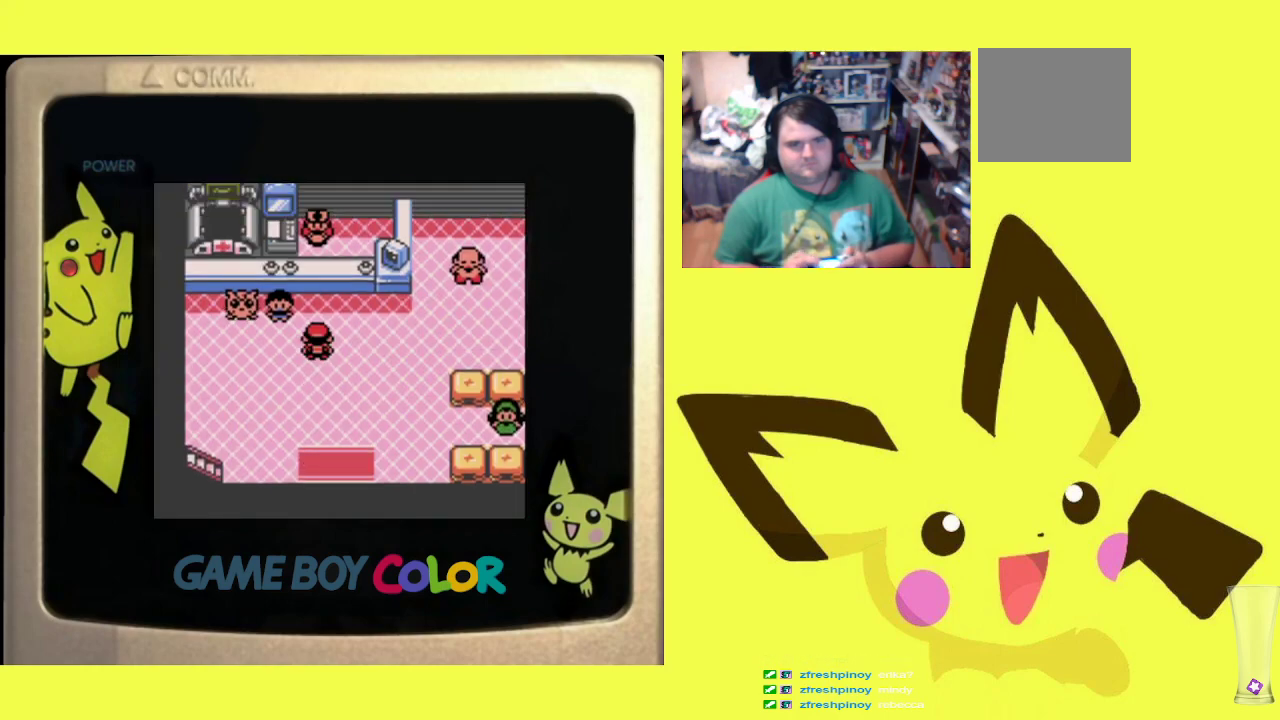
{"buttons": ["CIRCLE", "R1", "DPAD_UP"], "events": [[67, "CIRCLE", "down"], [150, "CIRCLE", "up"], [233, "CIRCLE", "down"], [317, "CIRCLE", "up"], [417, "DPAD_UP", "down"], [467, "CIRCLE", "down"]]}
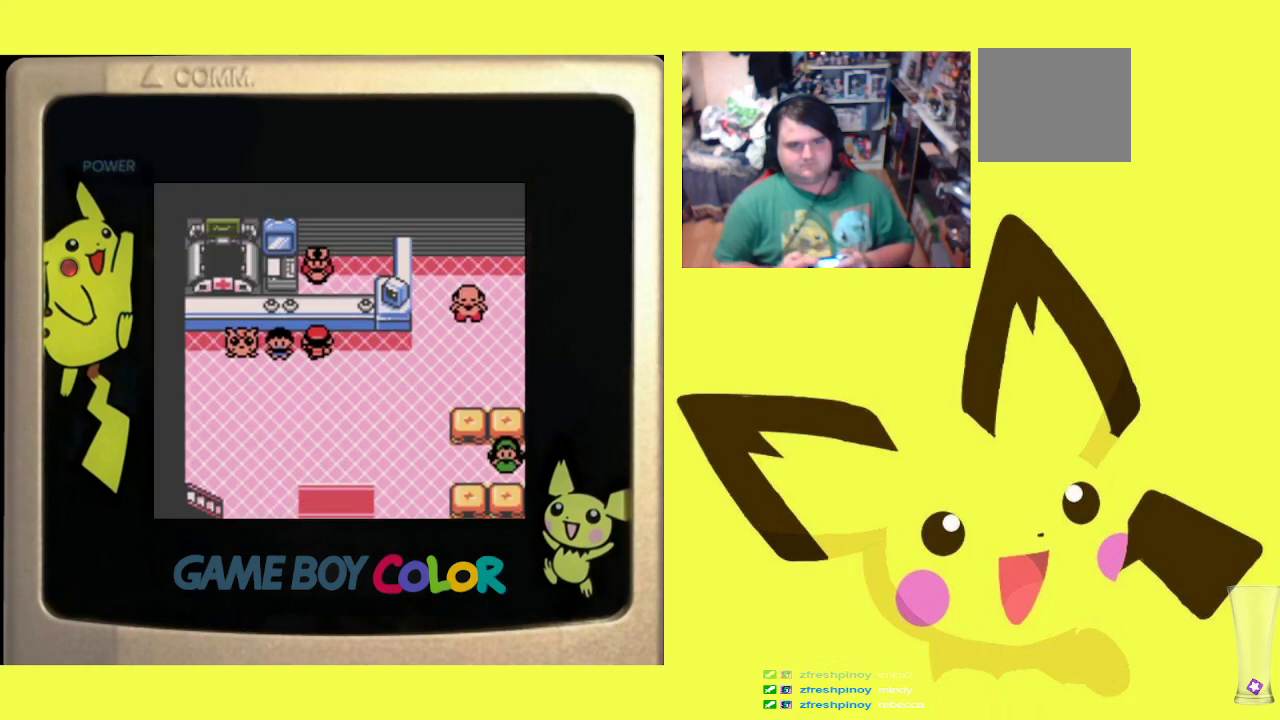
{"buttons": ["CIRCLE", "R1"], "events": [[33, "DPAD_UP", "up"], [50, "CIRCLE", "up"], [133, "CIRCLE", "down"], [200, "CIRCLE", "up"], [283, "CIRCLE", "down"], [367, "CIRCLE", "up"], [433, "CIRCLE", "down"]]}
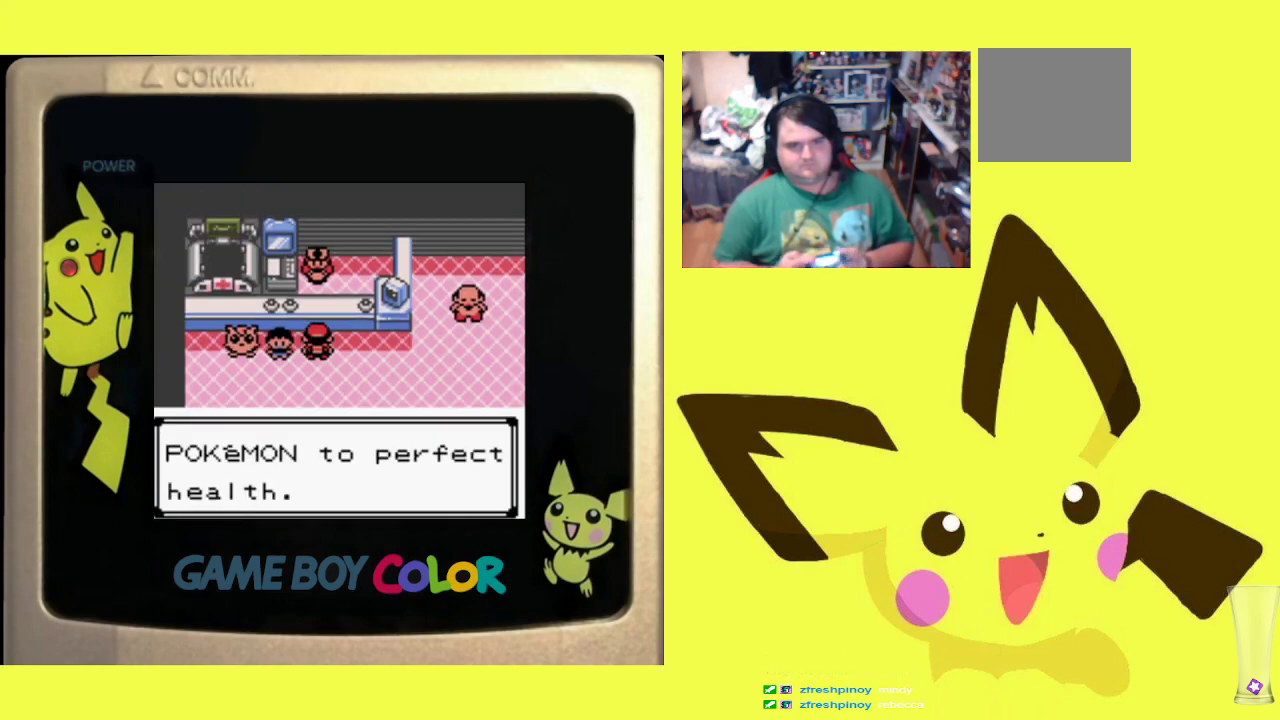
{"buttons": ["R1"], "events": [[17, "CIRCLE", "up"], [100, "CIRCLE", "down"], [167, "CIRCLE", "up"], [233, "CIRCLE", "down"], [300, "CIRCLE", "up"], [383, "CIRCLE", "down"], [467, "CIRCLE", "up"]]}
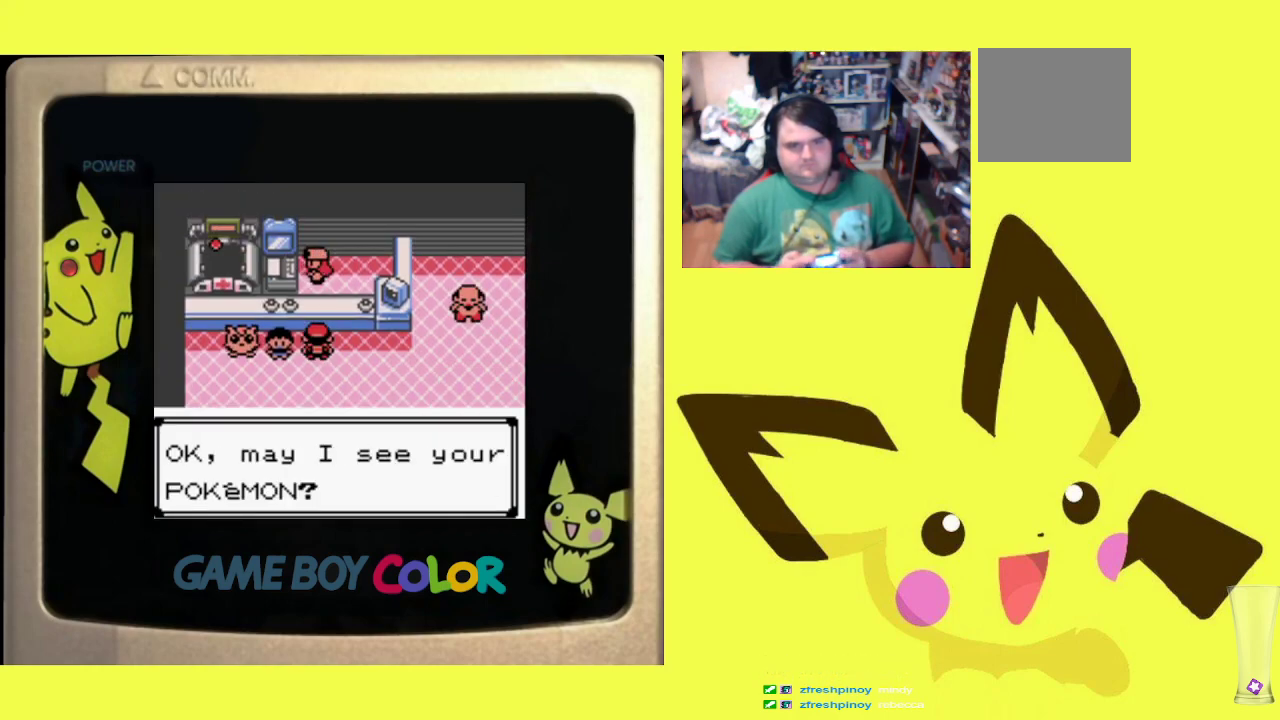
{"buttons": ["R1"], "events": [[33, "CIRCLE", "down"], [133, "CIRCLE", "up"], [267, "CROSS", "down"], [350, "CROSS", "up"], [417, "CROSS", "down"], [500, "CROSS", "up"]]}
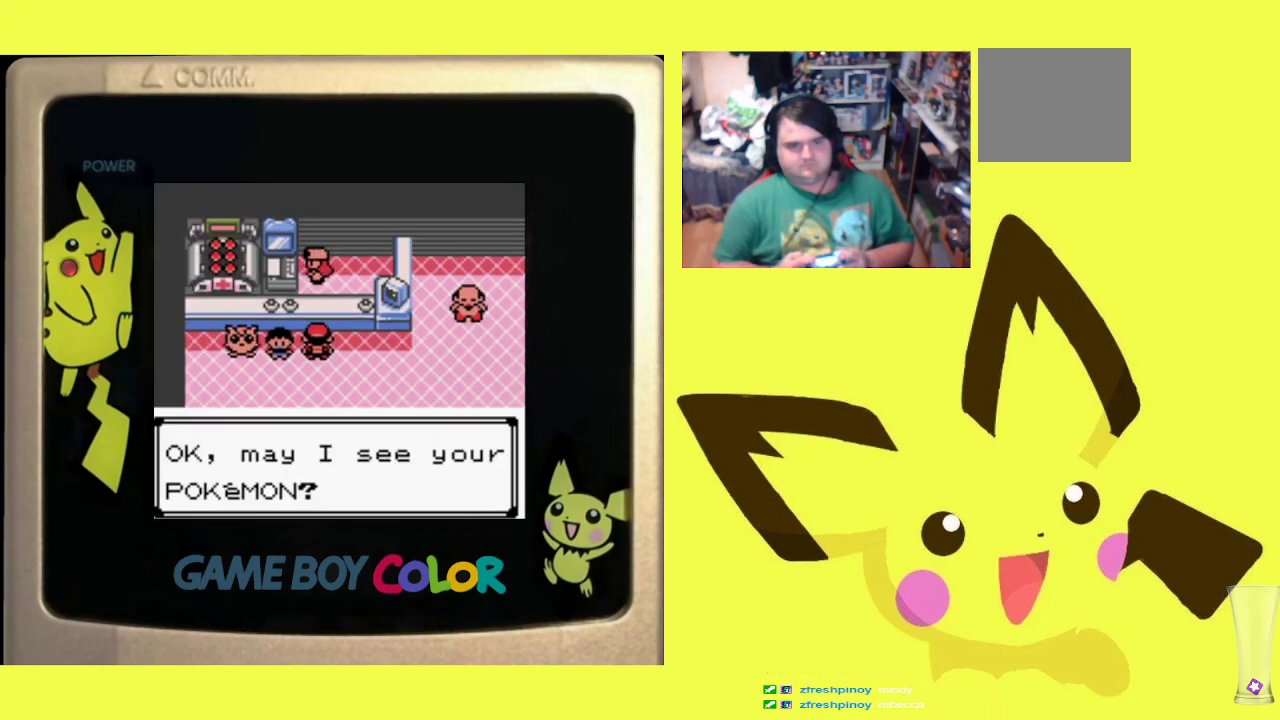
{"buttons": ["R1"], "events": [[83, "CROSS", "down"], [167, "CROSS", "up"], [233, "CROSS", "down"], [333, "CROSS", "up"], [400, "CROSS", "down"], [483, "CROSS", "up"]]}
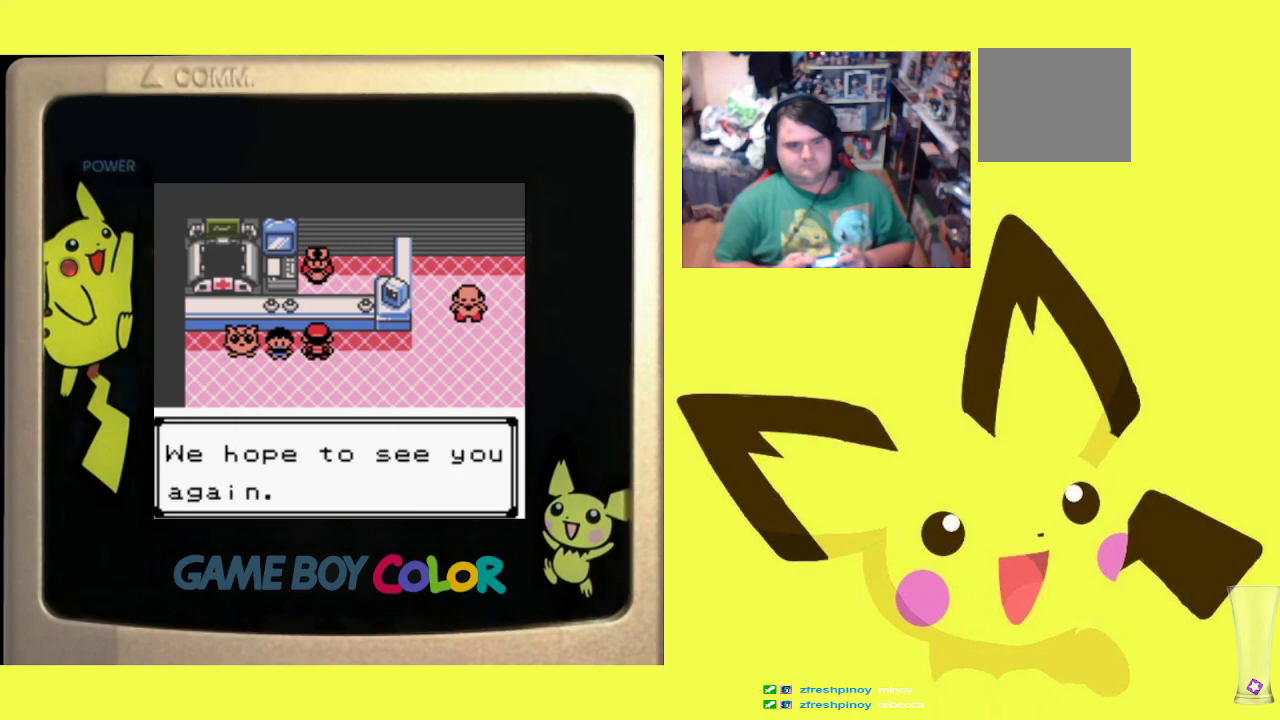
{"buttons": ["R1", "DPAD_RIGHT"], "events": [[50, "CROSS", "down"], [117, "DPAD_DOWN", "down"], [167, "CROSS", "up"], [233, "CROSS", "down"], [317, "CROSS", "up"], [333, "DPAD_RIGHT", "down"], [483, "DPAD_DOWN", "up"]]}
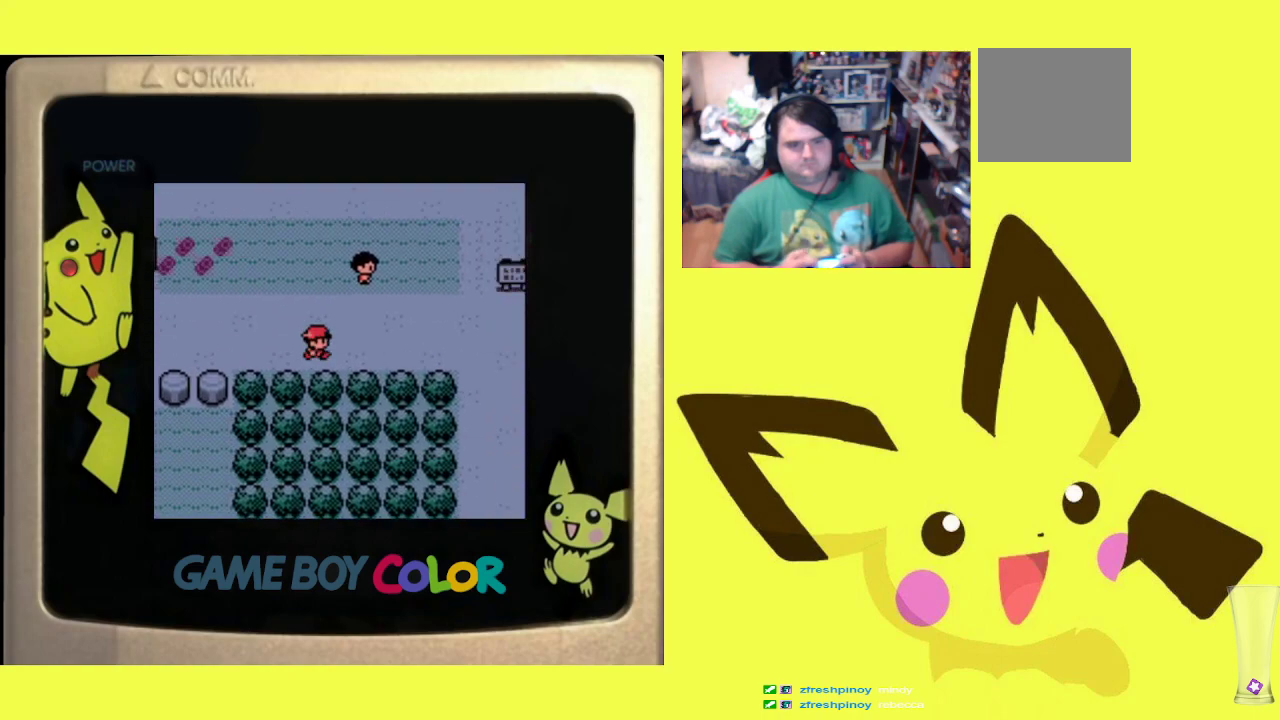
{"buttons": ["DPAD_DOWN"], "events": [[117, "DPAD_DOWN", "down"], [150, "DPAD_RIGHT", "up"], [167, "DPAD_DOWN", "up"], [167, "R1", "up"], [367, "DPAD_DOWN", "down"]]}
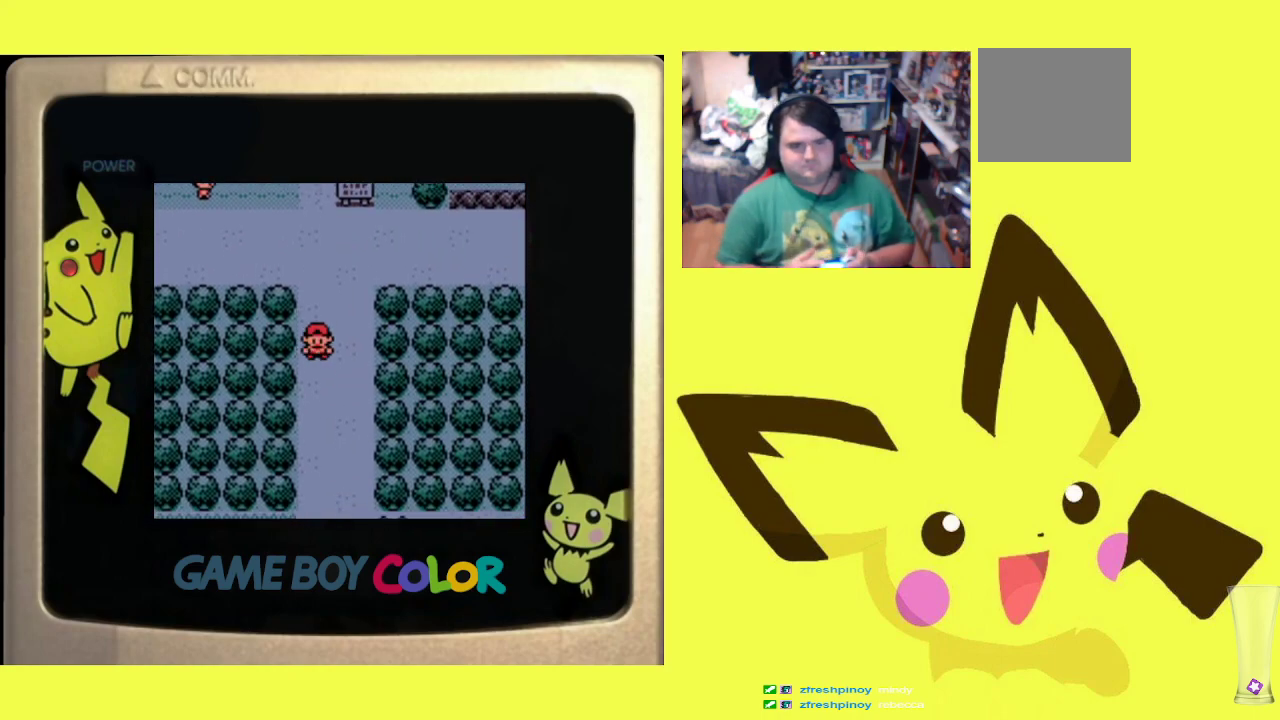
{"buttons": [], "events": [[17, "R1", "down"], [300, "R1", "up"], [383, "DPAD_DOWN", "up"]]}
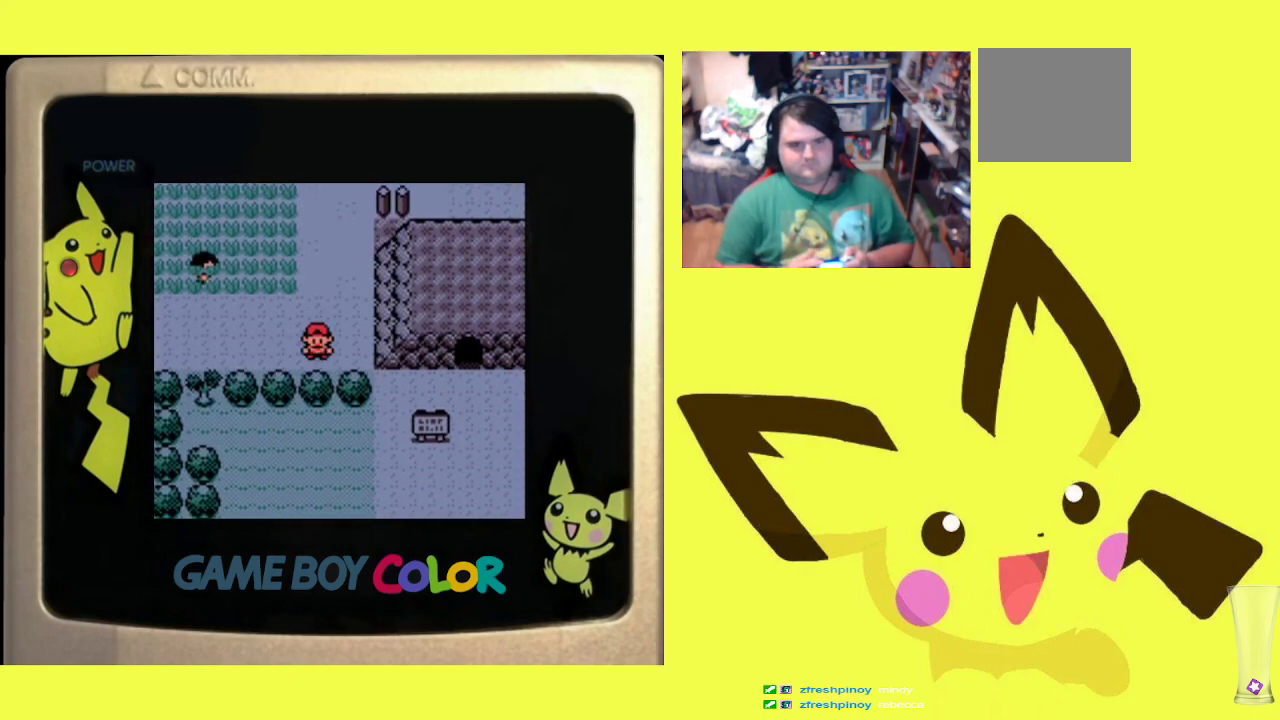
{"buttons": ["DPAD_LEFT"], "events": [[150, "DPAD_LEFT", "down"]]}
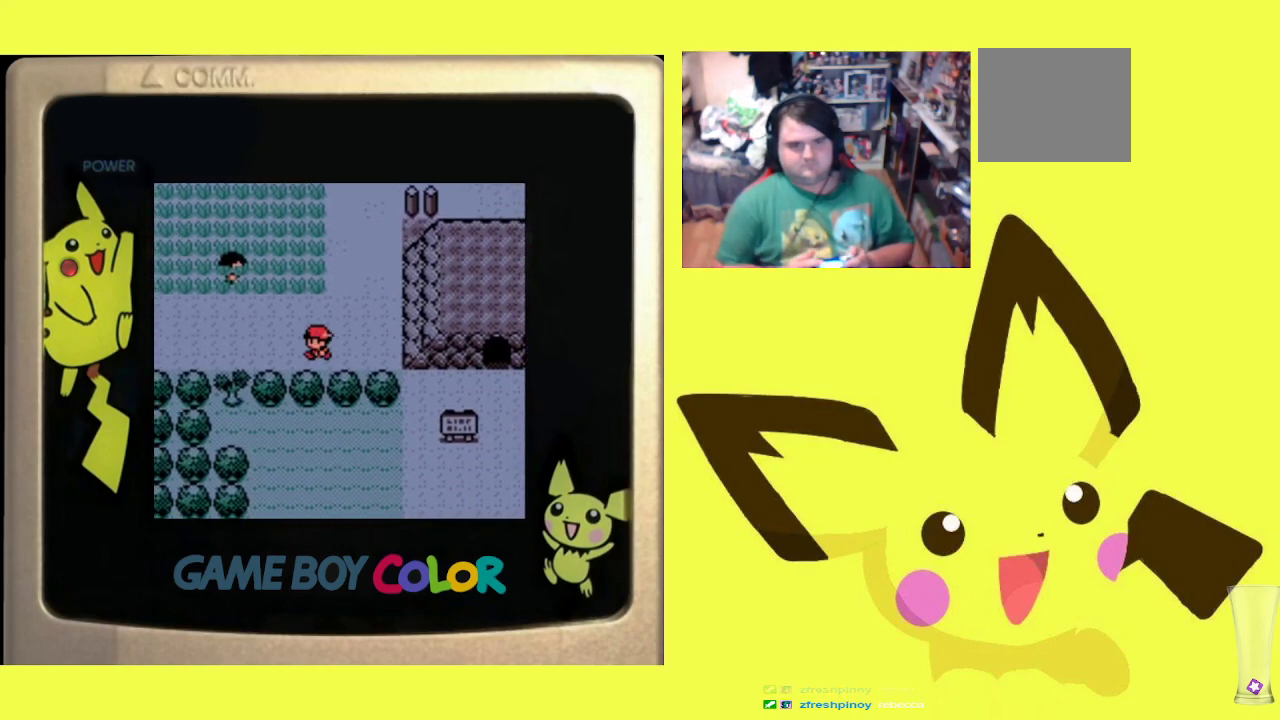
{"buttons": ["DPAD_LEFT"], "events": []}
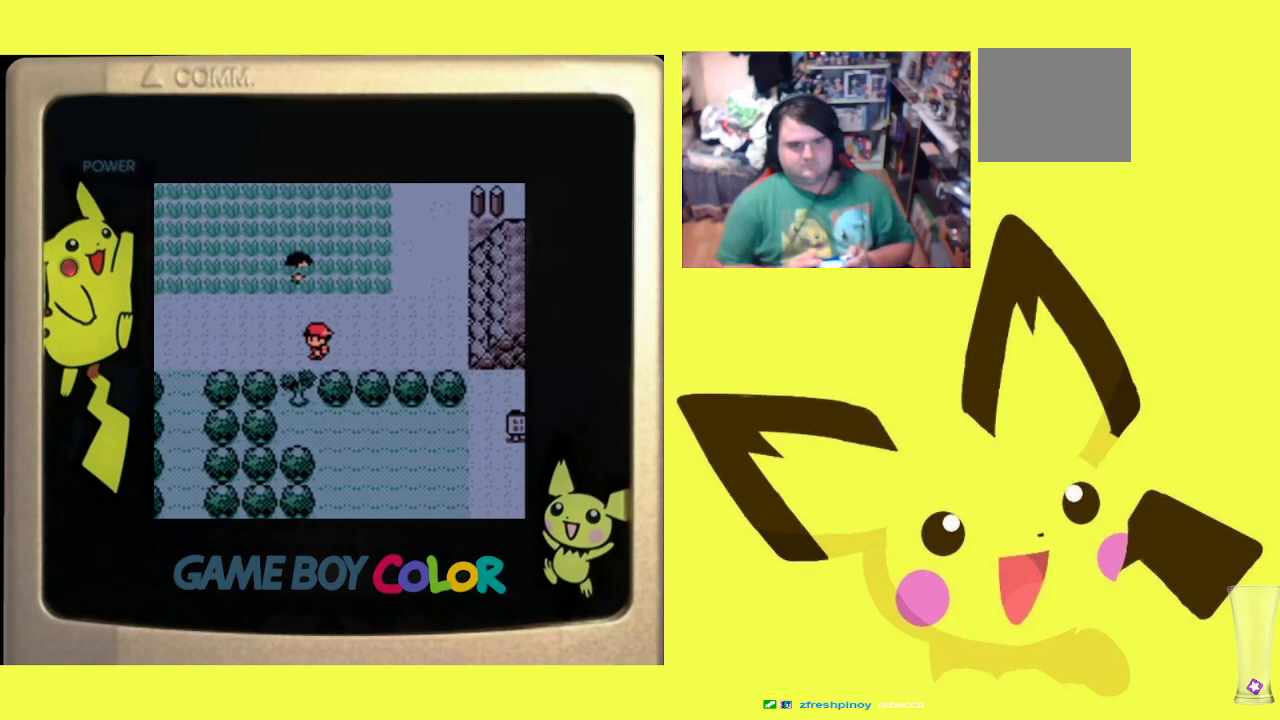
{"buttons": ["DPAD_LEFT"], "events": []}
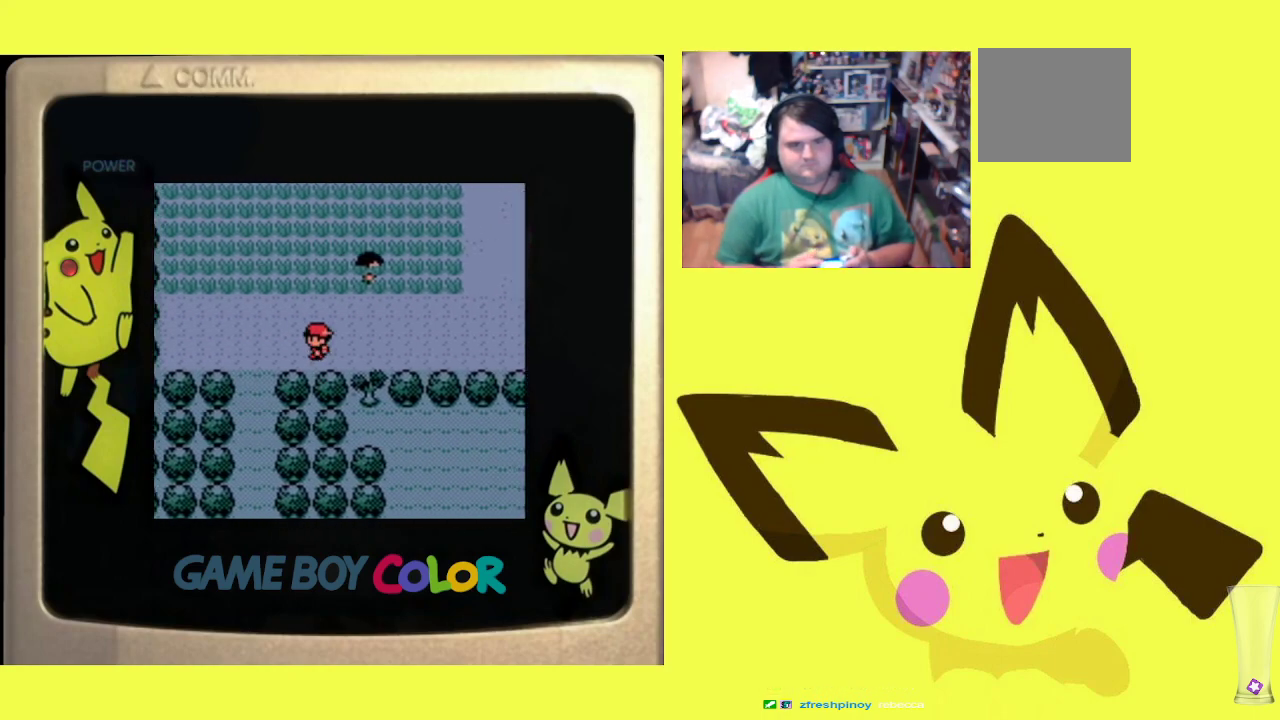
{"buttons": ["R1", "DPAD_DOWN"], "events": [[267, "DPAD_DOWN", "down"], [267, "DPAD_LEFT", "up"], [367, "R1", "down"]]}
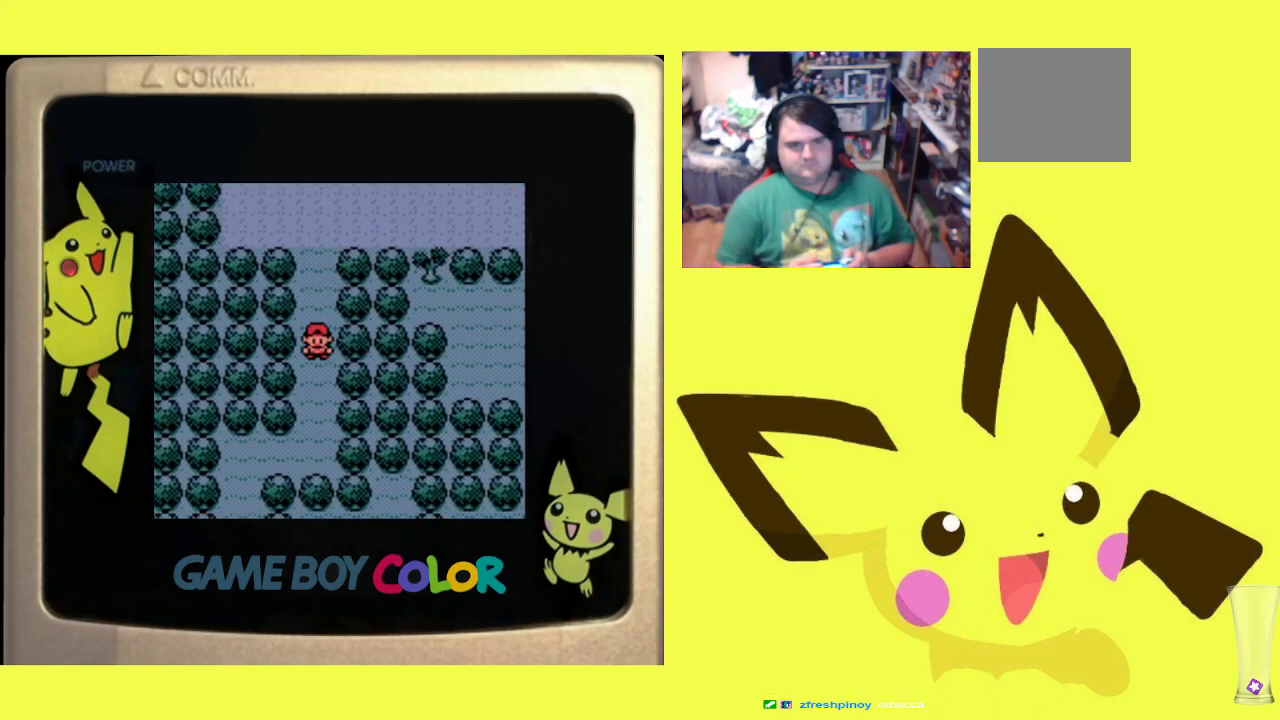
{"buttons": ["DPAD_LEFT"], "events": [[50, "R1", "up"], [133, "DPAD_DOWN", "up"], [433, "DPAD_LEFT", "down"]]}
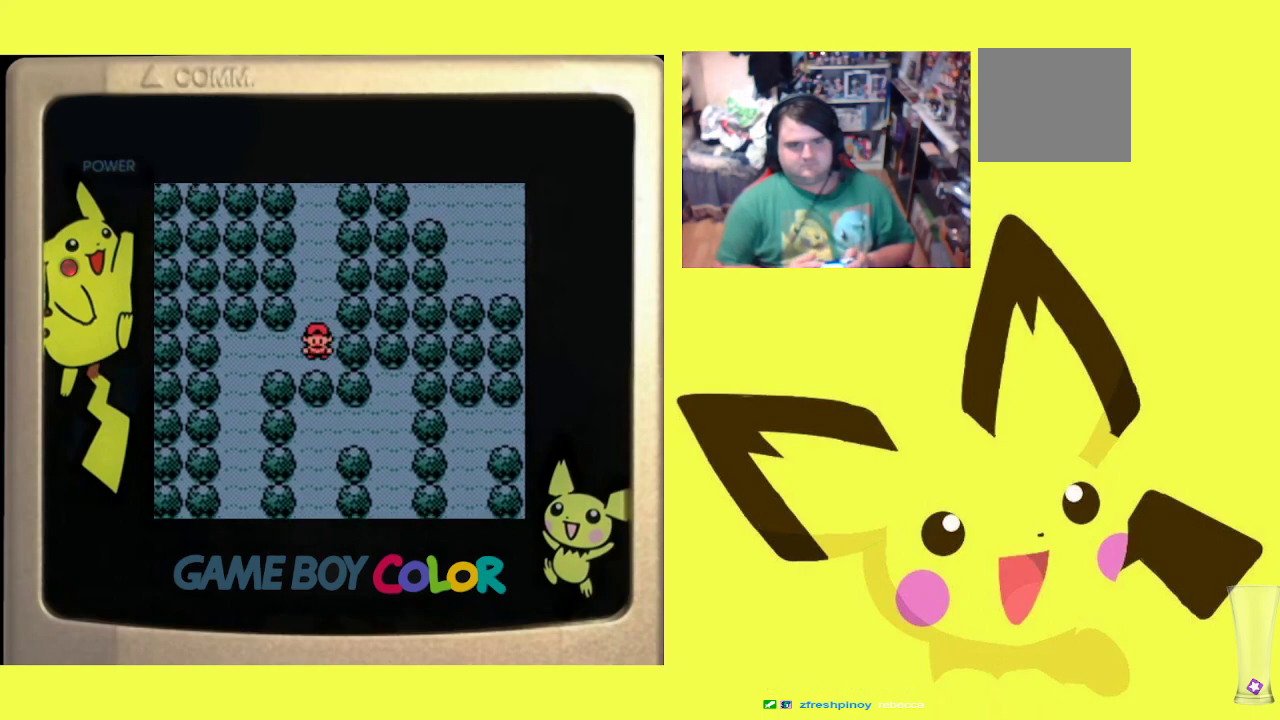
{"buttons": ["DPAD_DOWN"], "events": [[483, "DPAD_DOWN", "down"], [500, "DPAD_LEFT", "up"]]}
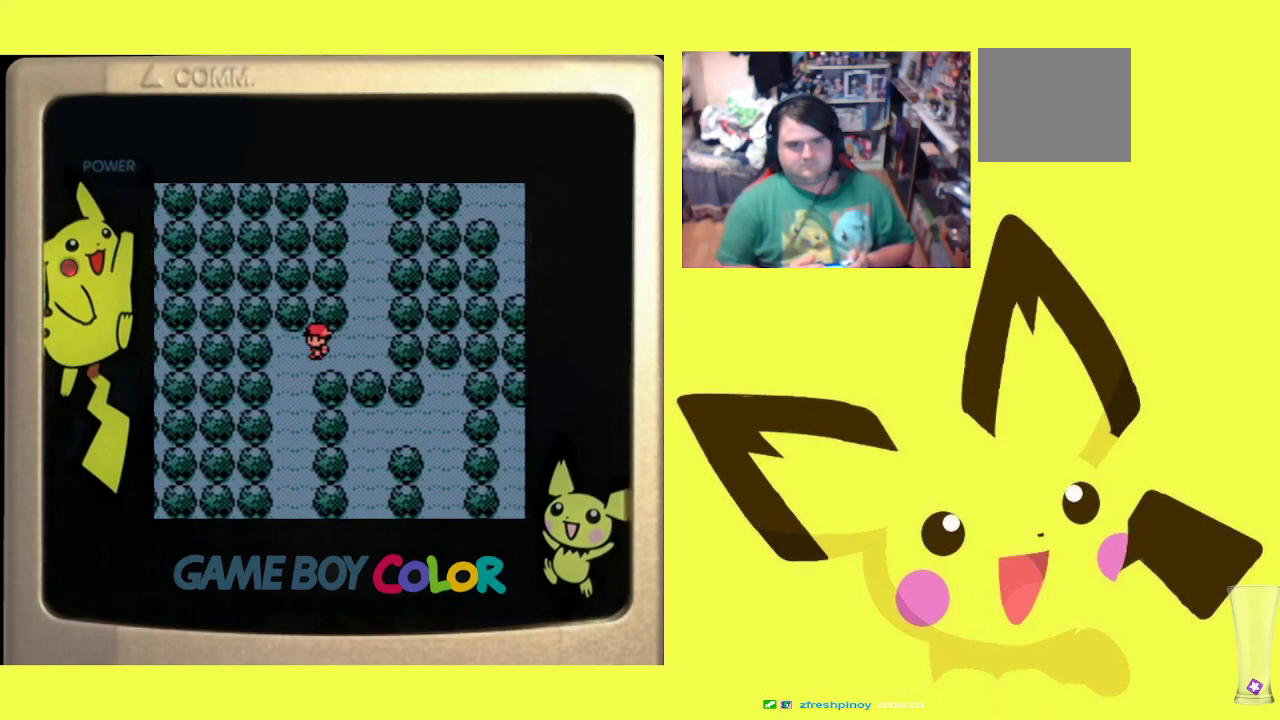
{"buttons": ["DPAD_RIGHT"], "events": [[117, "R1", "down"], [333, "R1", "up"], [417, "DPAD_DOWN", "up"], [417, "DPAD_RIGHT", "down"]]}
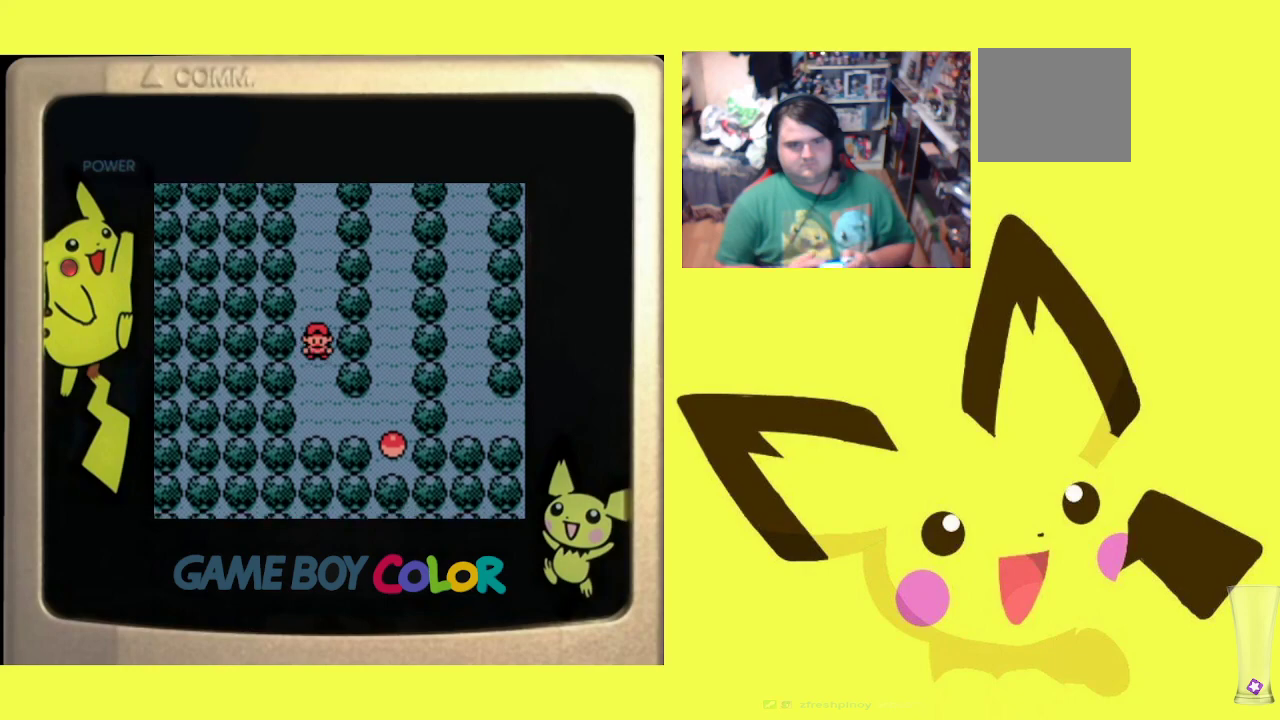
{"buttons": ["DPAD_RIGHT"], "events": [[150, "DPAD_DOWN", "down"], [167, "DPAD_RIGHT", "up"], [183, "DPAD_DOWN", "up"], [250, "DPAD_DOWN", "down"], [450, "DPAD_DOWN", "up"], [483, "DPAD_RIGHT", "down"]]}
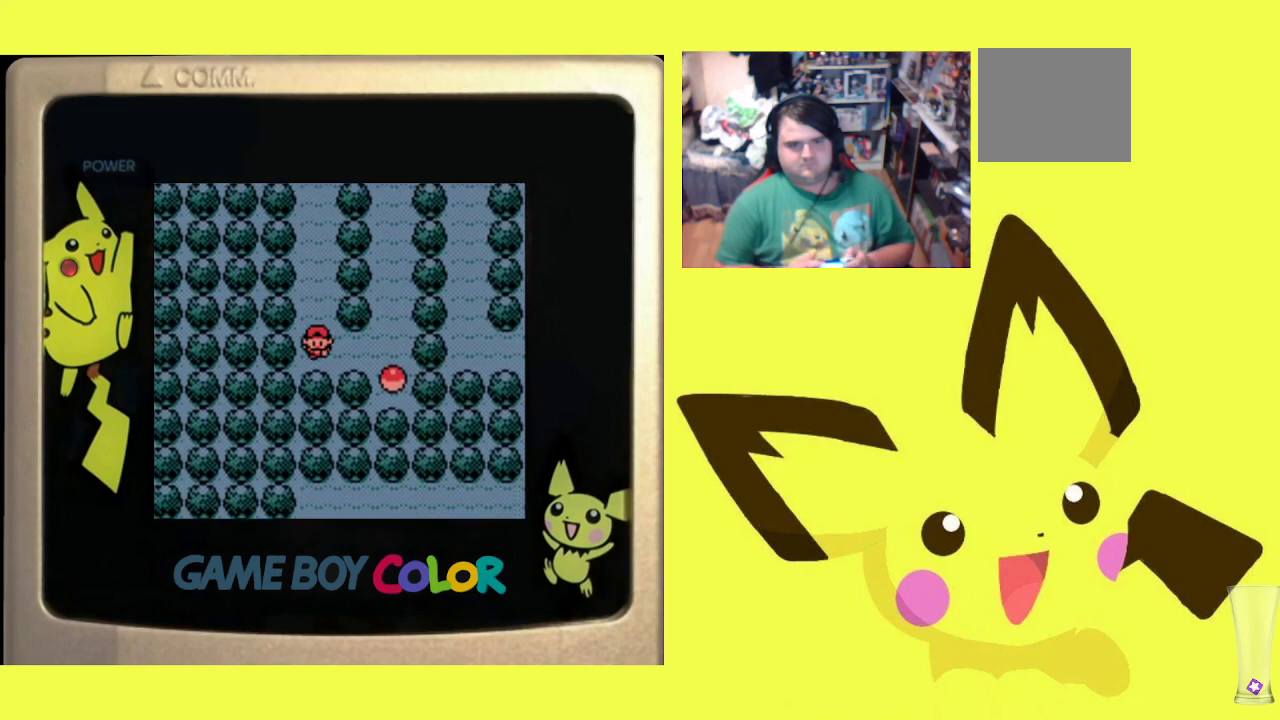
{"buttons": ["DPAD_RIGHT"], "events": []}
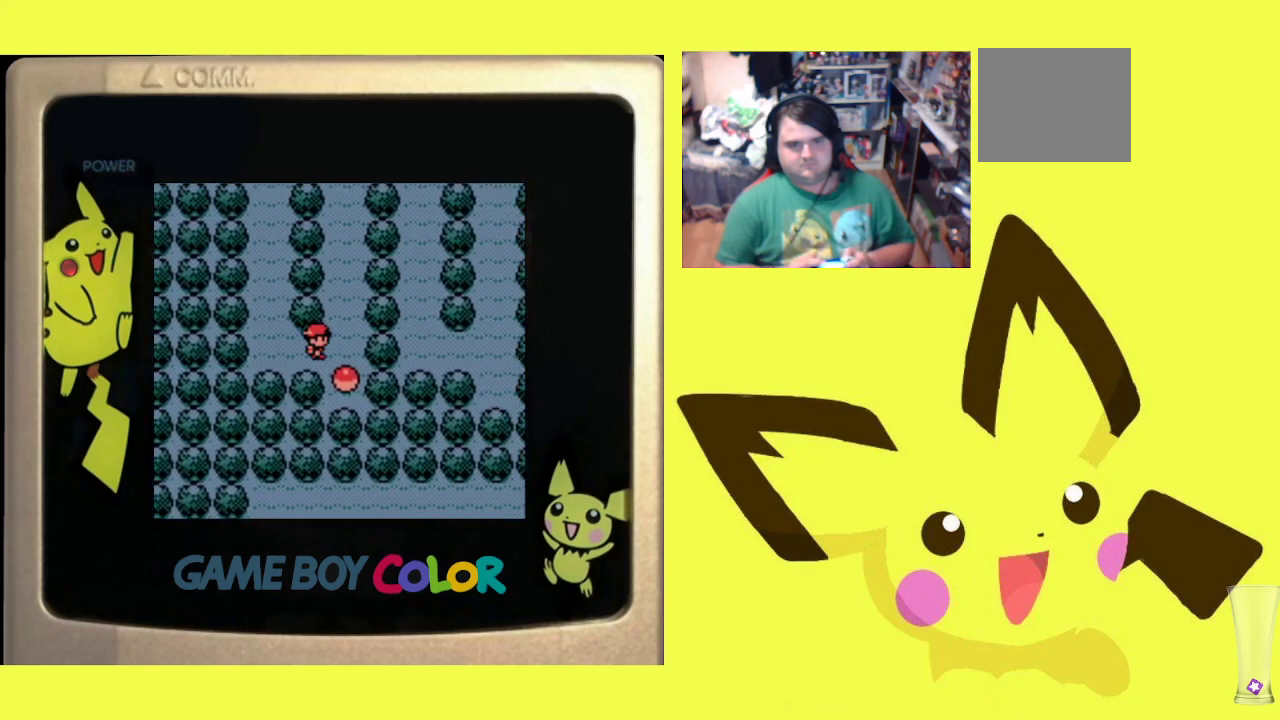
{"buttons": ["R1"], "events": [[33, "DPAD_DOWN", "down"], [50, "DPAD_RIGHT", "up"], [83, "DPAD_DOWN", "up"], [133, "DPAD_DOWN", "down"], [200, "R1", "down"], [233, "CIRCLE", "down"], [283, "DPAD_DOWN", "up"], [317, "CIRCLE", "up"], [400, "CIRCLE", "down"], [483, "CIRCLE", "up"]]}
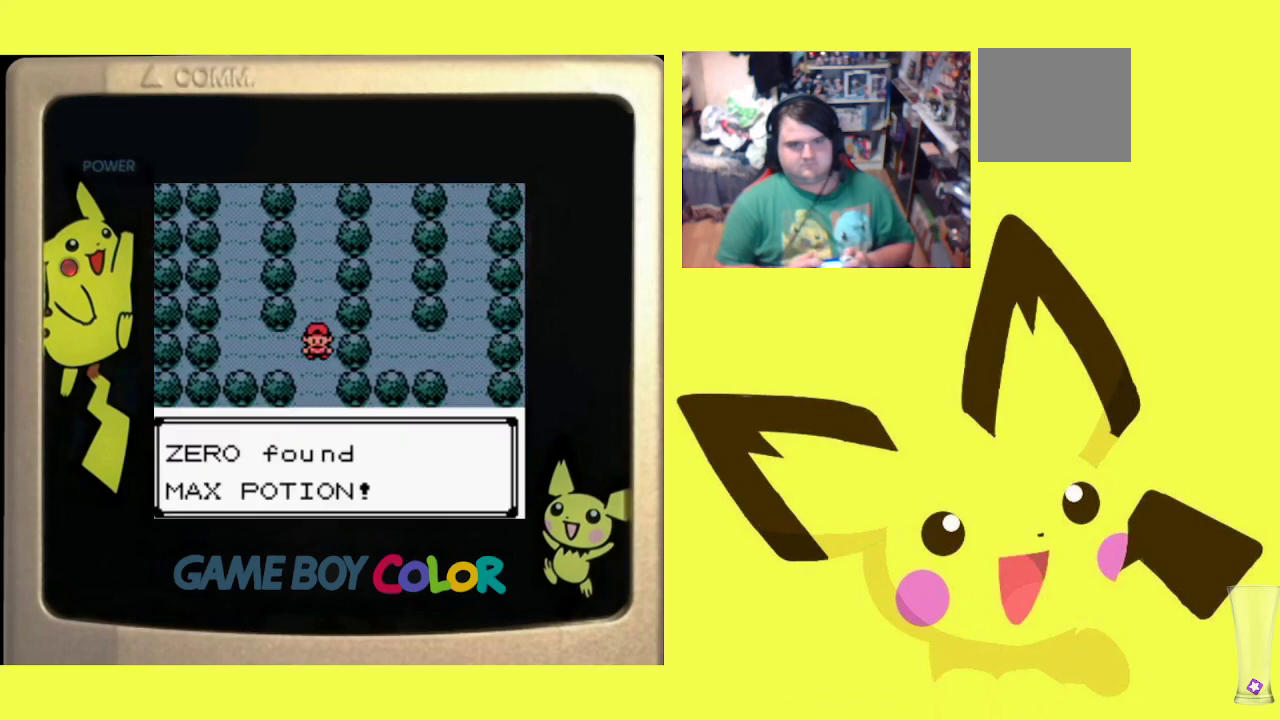
{"buttons": ["CROSS", "R1", "DPAD_UP"], "events": [[283, "CROSS", "down"], [400, "CROSS", "up"], [450, "DPAD_UP", "down"], [483, "CROSS", "down"]]}
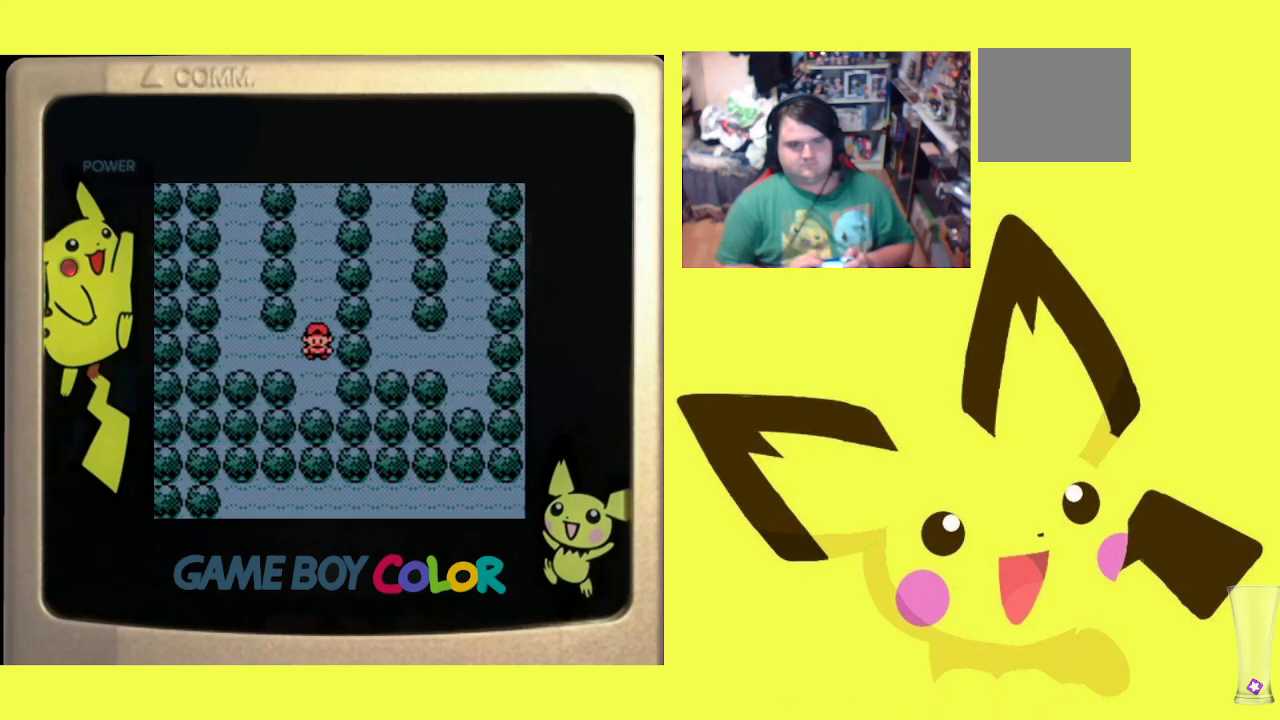
{"buttons": ["R1"], "events": [[83, "CROSS", "up"], [283, "DPAD_RIGHT", "down"], [333, "DPAD_UP", "up"], [500, "DPAD_RIGHT", "up"]]}